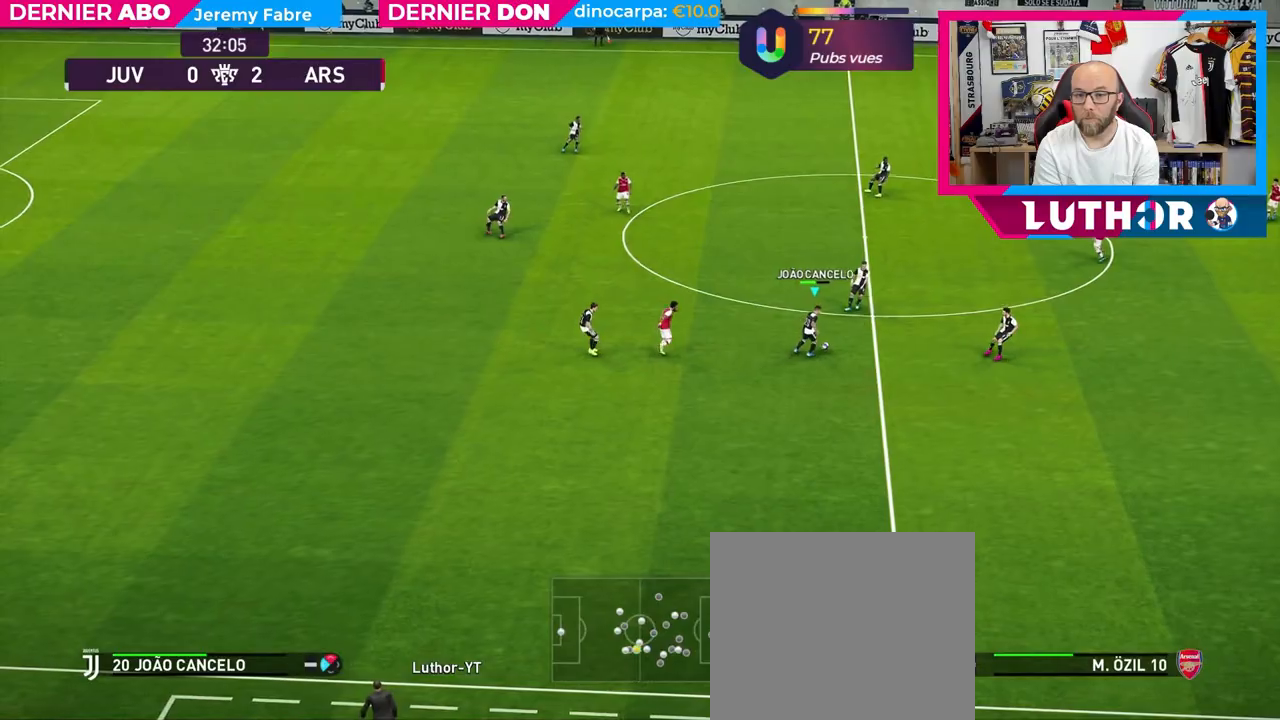
Gameplay with a controller (PlayStation layout); each line is a JSON object with the inputs held at the frame after it. "events" lists button and stick changes between this image and that frame as [ms after this image, input, new state], when the widget could be followed in between.
{"buttons": [], "left_stick": "right", "right_stick": "center", "events": []}
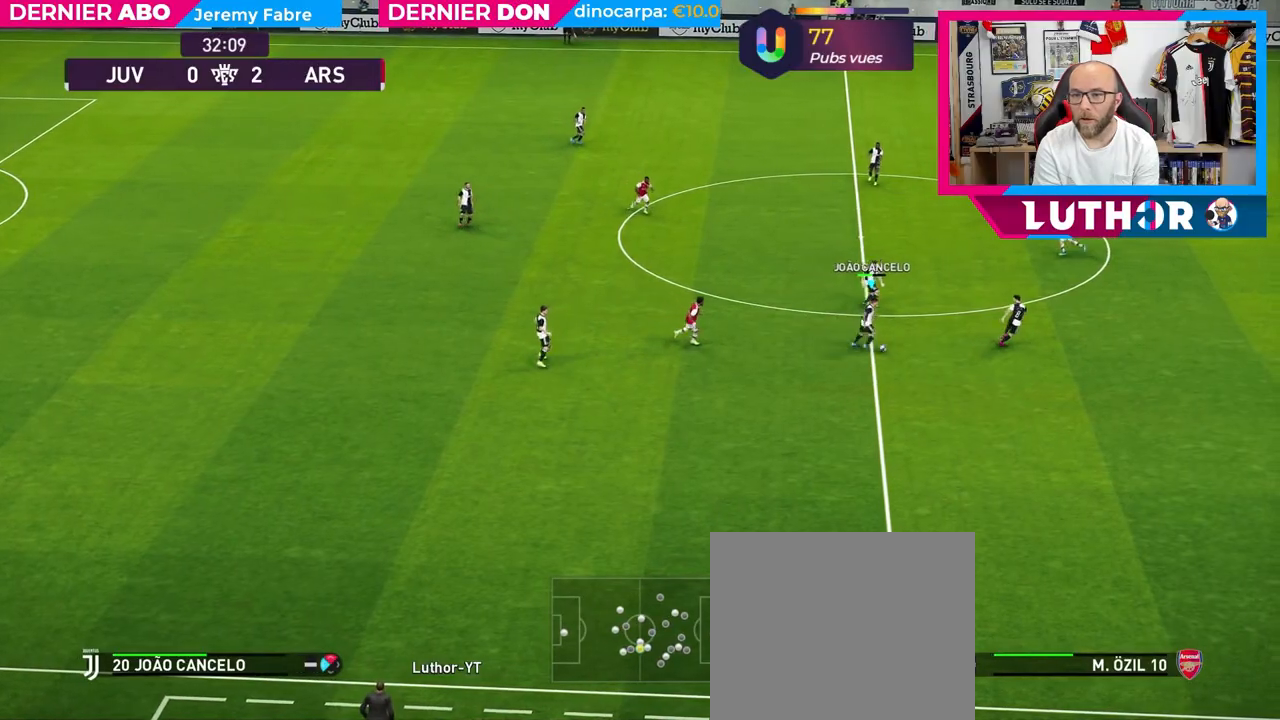
{"buttons": [], "left_stick": "down-right", "right_stick": "center", "events": [[200, "left_stick", "down-right"]]}
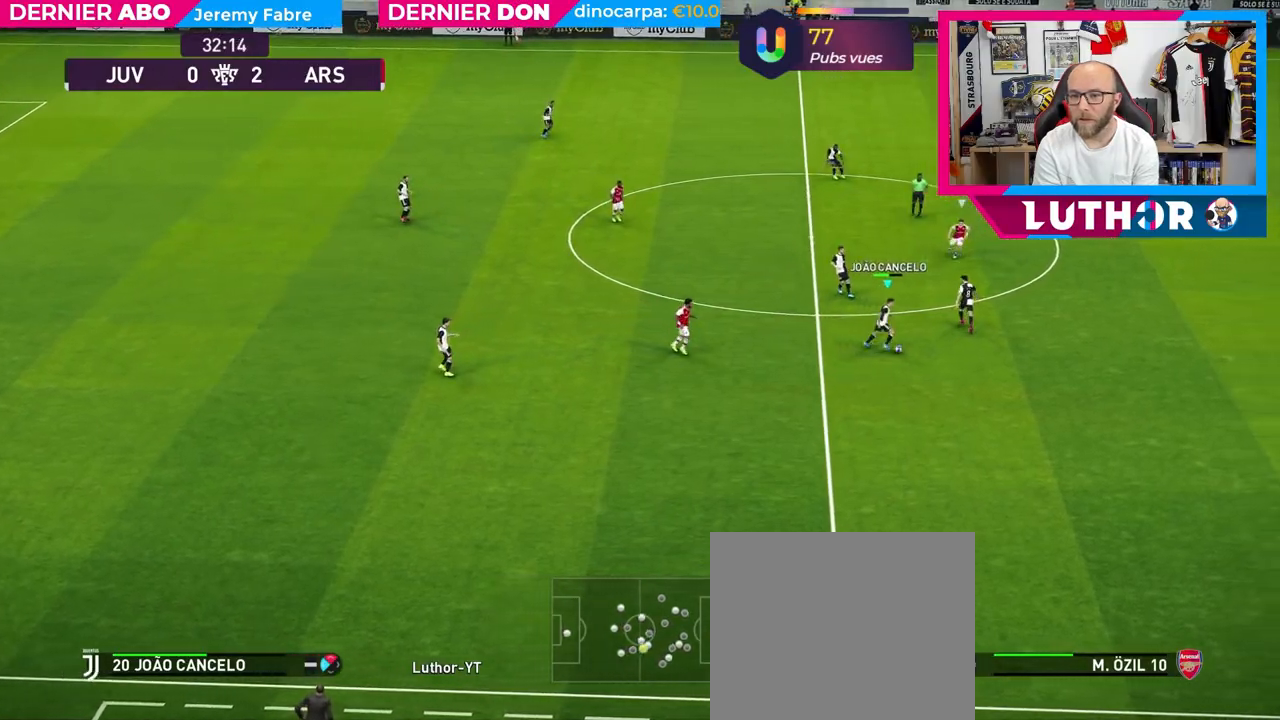
{"buttons": [], "left_stick": "down-right", "right_stick": "center", "events": []}
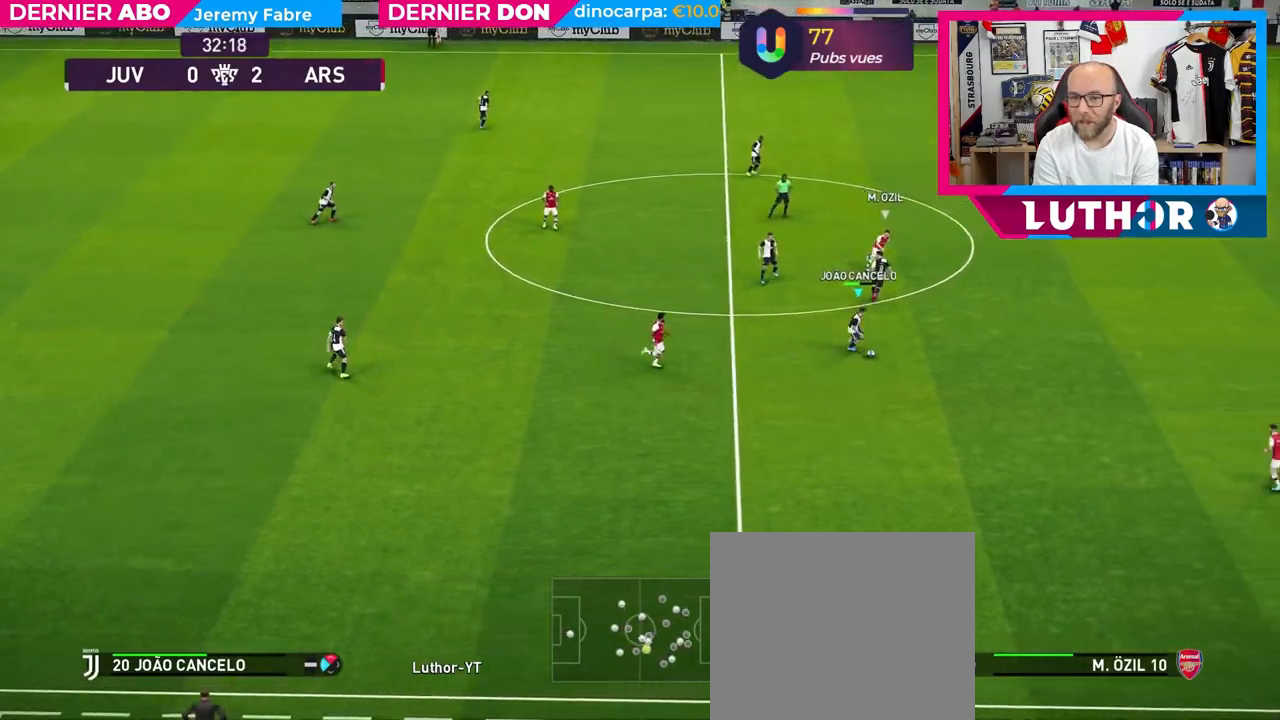
{"buttons": [], "left_stick": "down-right", "right_stick": "center", "events": [[50, "R2", "down"], [150, "R2", "up"]]}
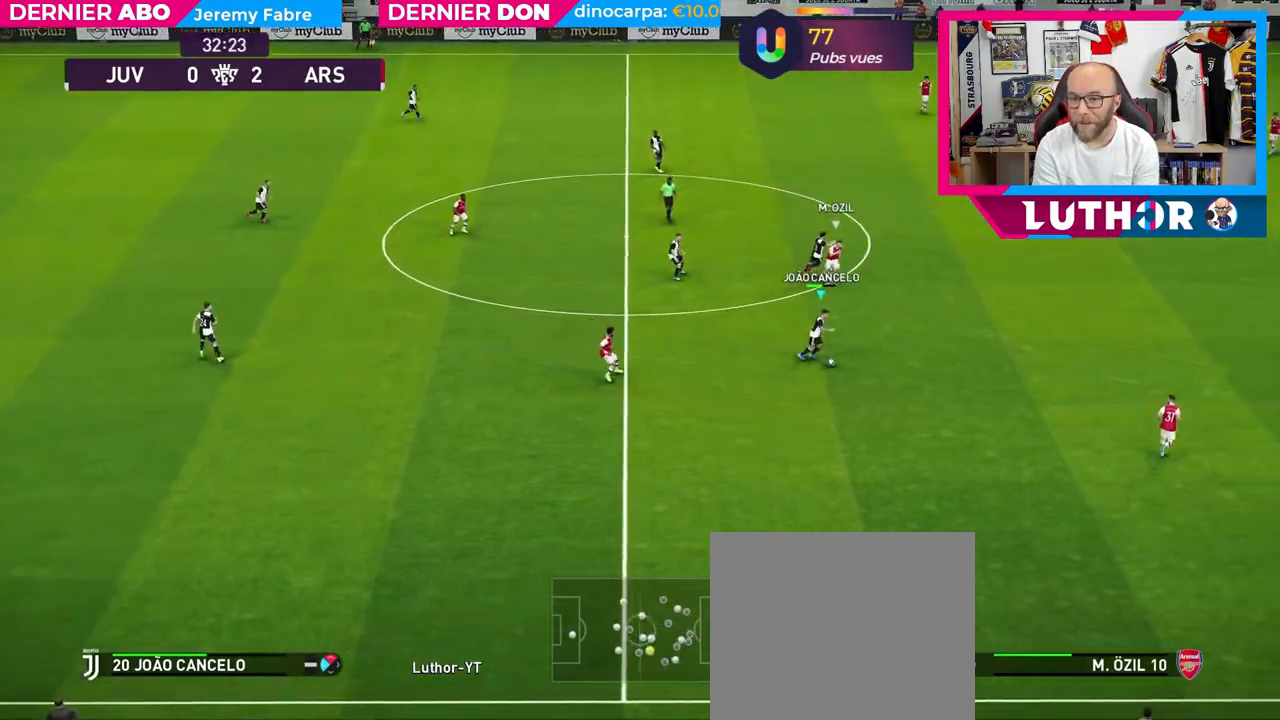
{"buttons": [], "left_stick": "down-right", "right_stick": "center", "events": []}
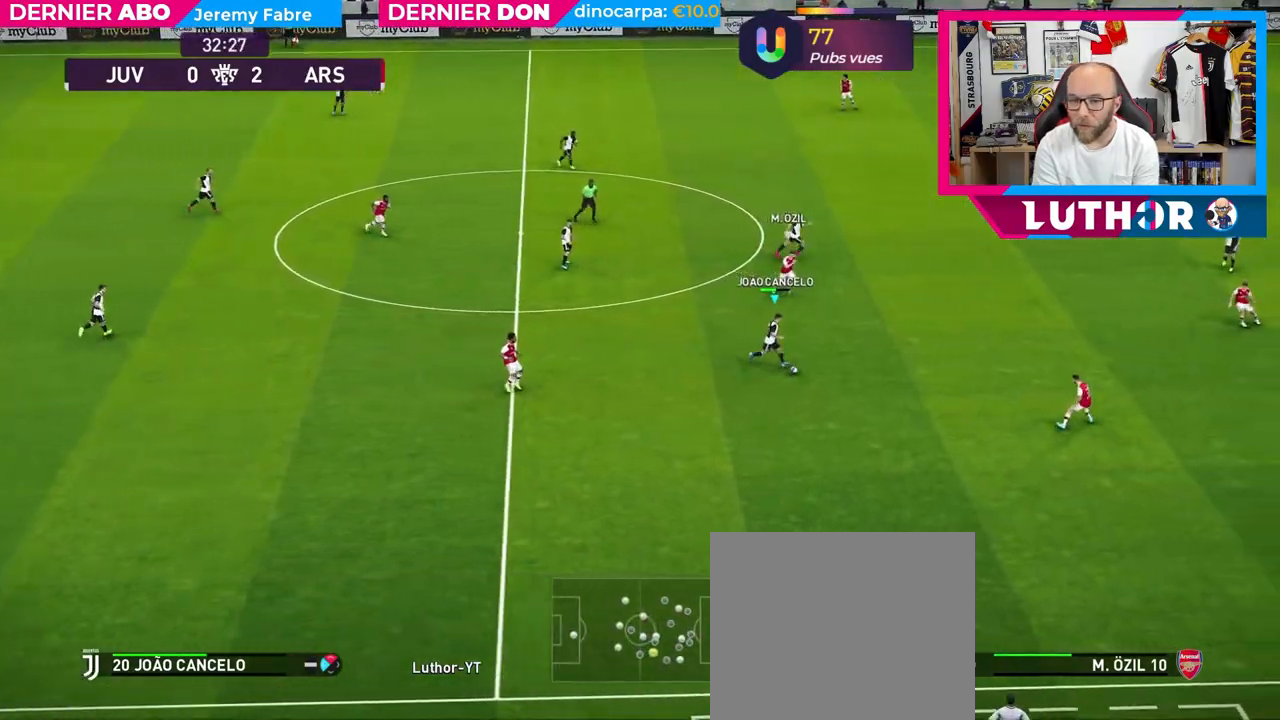
{"buttons": [], "left_stick": "up-right", "right_stick": "center", "events": [[450, "TRIANGLE", "down"], [467, "left_stick", "up-right"], [483, "TRIANGLE", "up"]]}
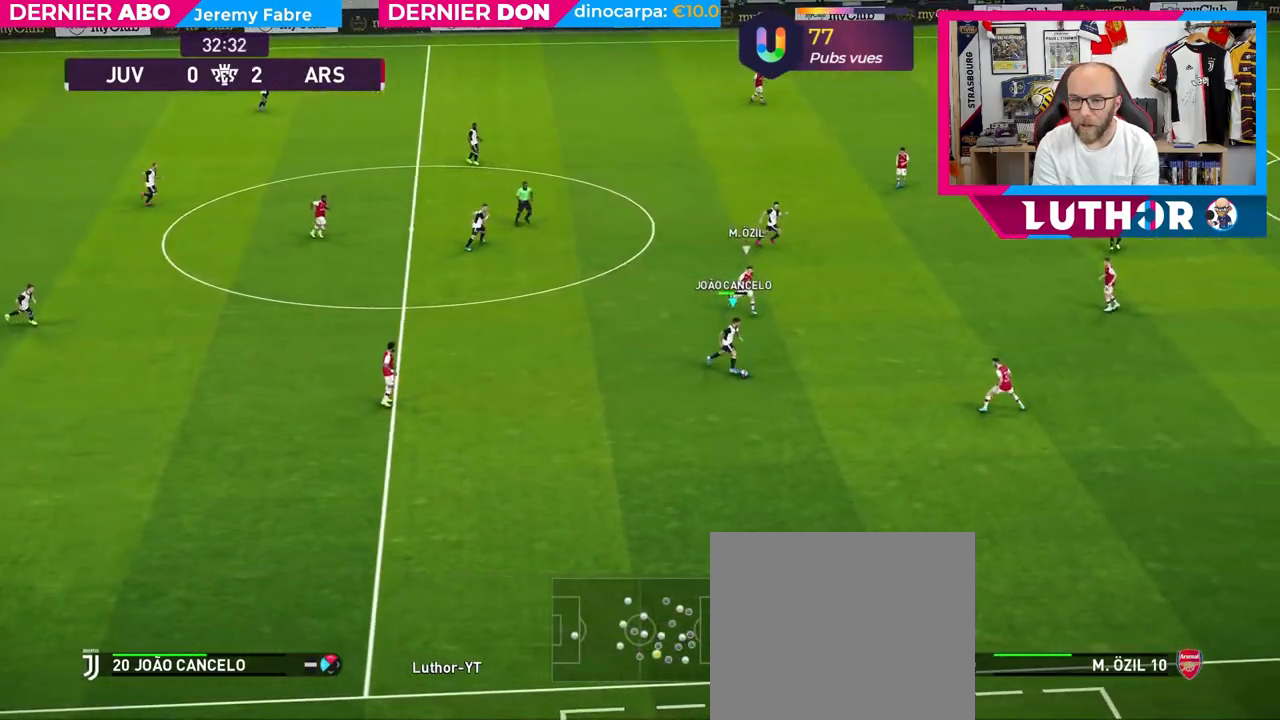
{"buttons": [], "left_stick": "up-right", "right_stick": "center", "events": []}
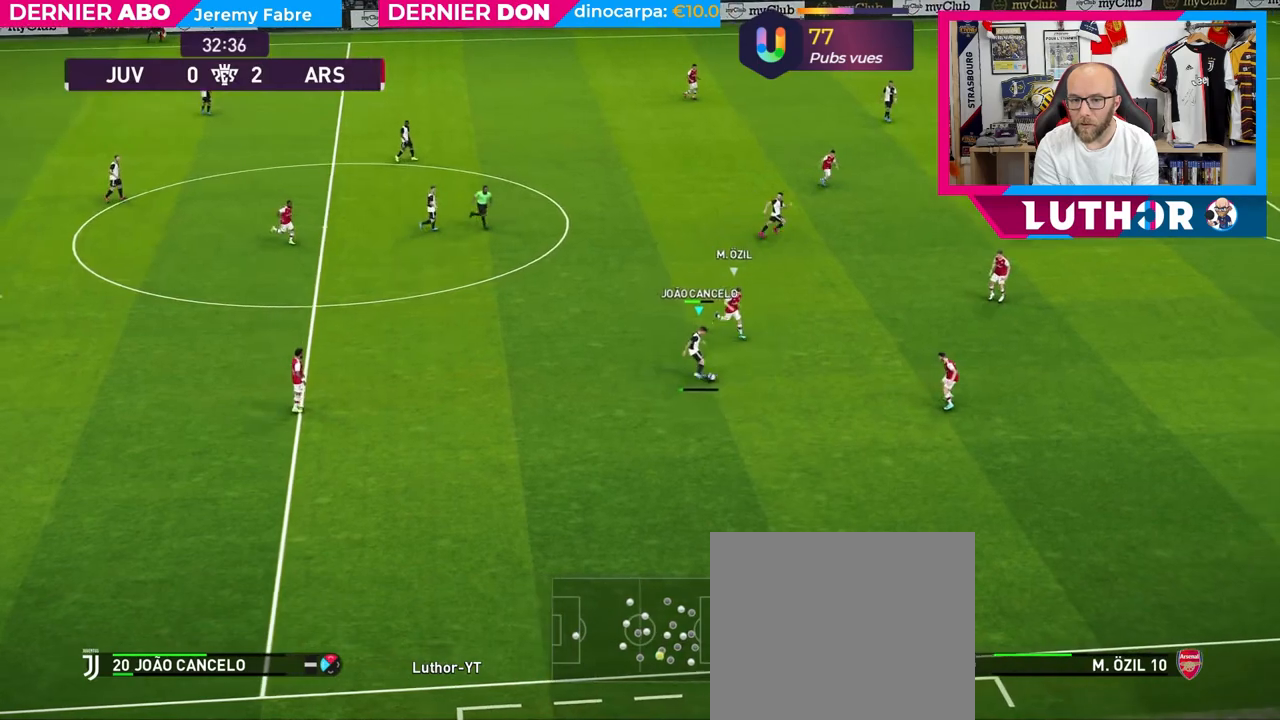
{"buttons": ["R2"], "left_stick": "right", "right_stick": "center", "events": [[183, "left_stick", "right"], [267, "R2", "down"]]}
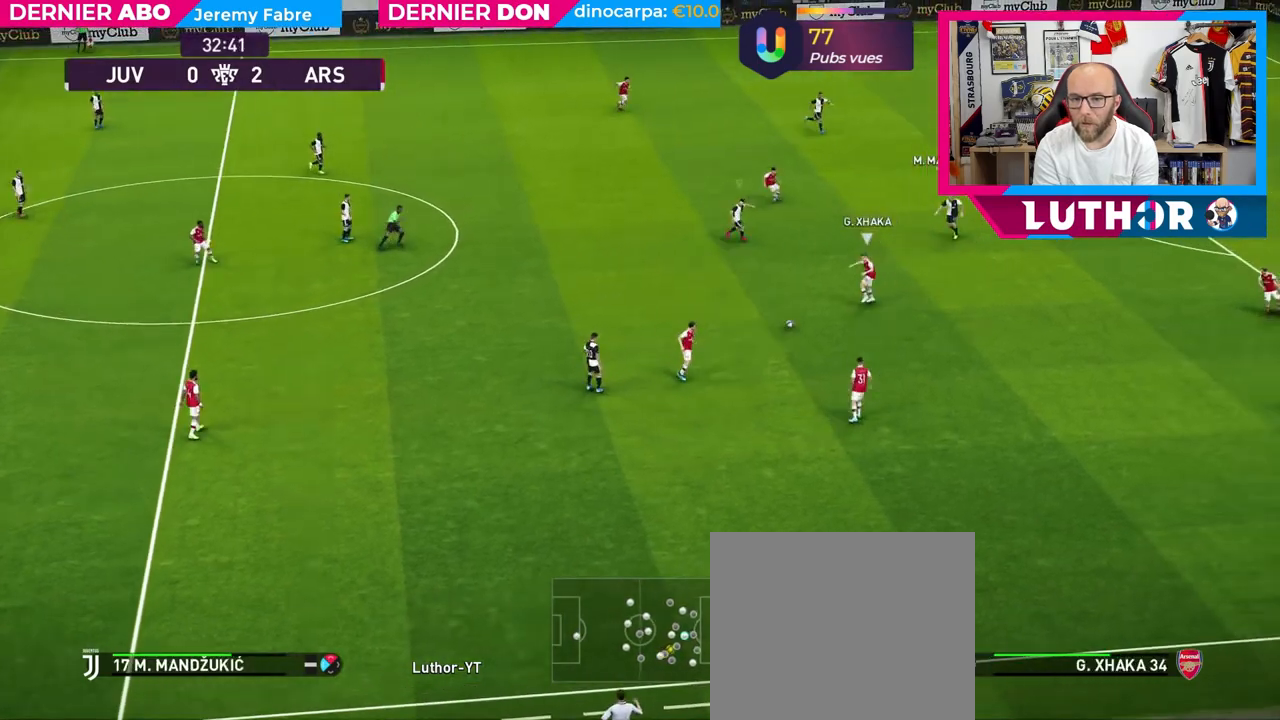
{"buttons": ["R2"], "left_stick": "down-left", "right_stick": "center", "events": [[67, "left_stick", "center"], [183, "L1", "down"], [200, "left_stick", "down"], [333, "left_stick", "down-left"], [367, "L1", "up"]]}
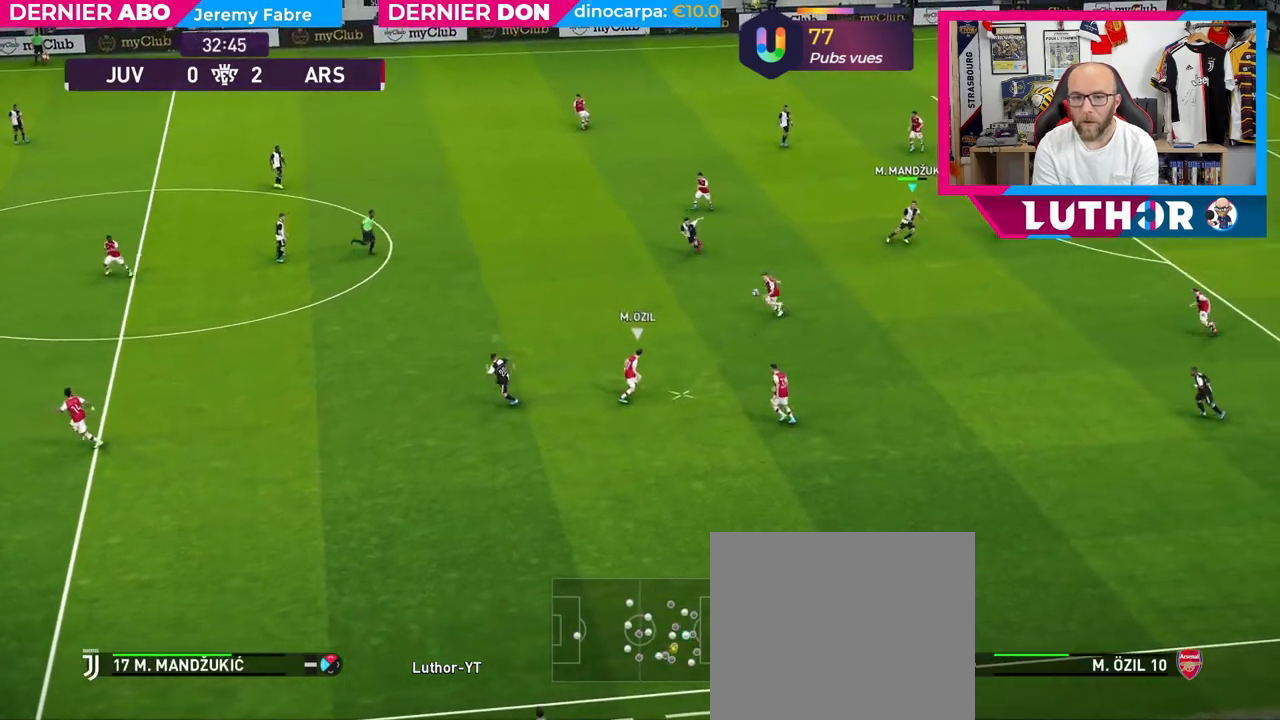
{"buttons": [], "left_stick": "left", "right_stick": "center", "events": [[33, "R2", "up"], [267, "left_stick", "left"]]}
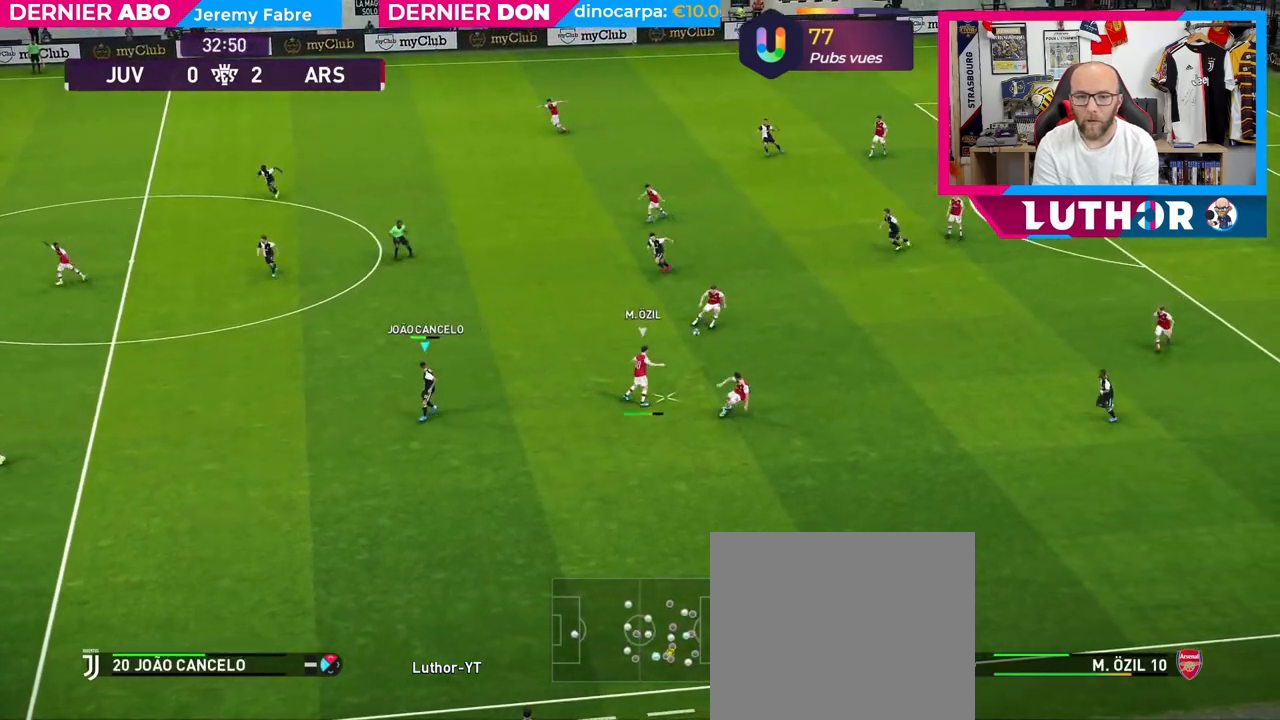
{"buttons": [], "left_stick": "center", "right_stick": "center", "events": [[167, "left_stick", "center"], [183, "right_stick", "up-left"], [300, "right_stick", "center"]]}
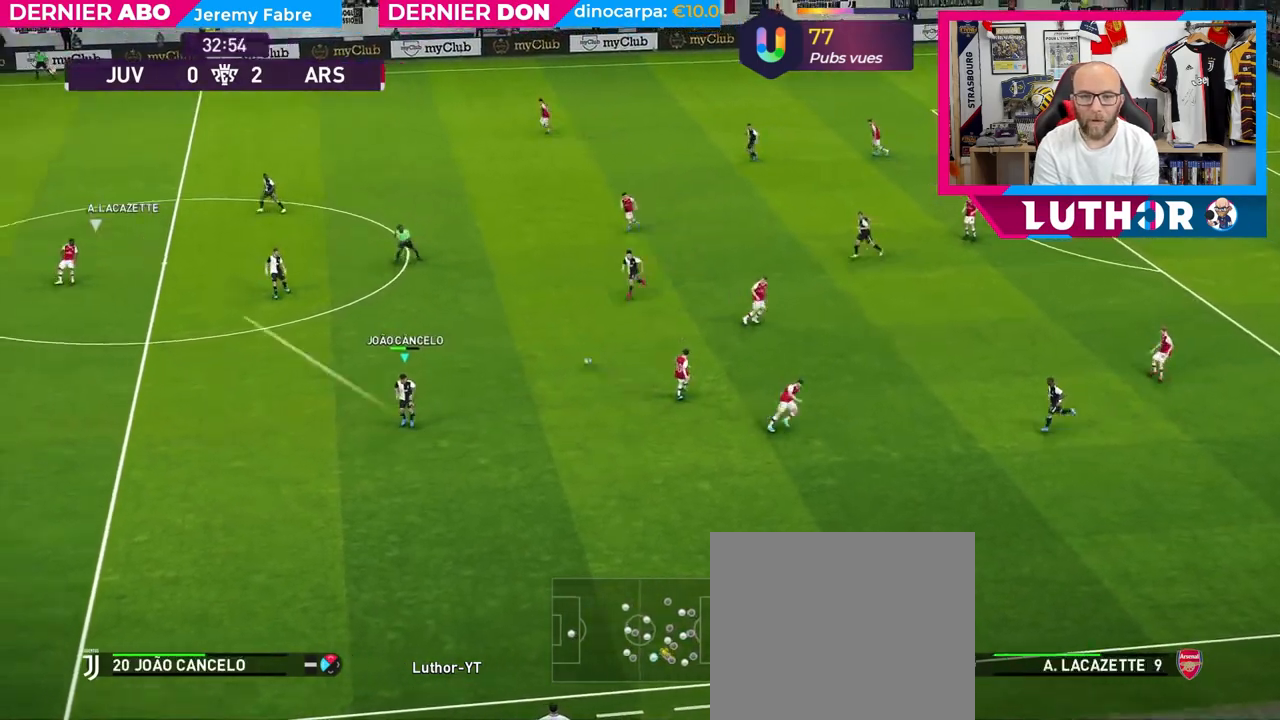
{"buttons": ["R2"], "left_stick": "down-right", "right_stick": "center", "events": [[100, "left_stick", "down"], [233, "left_stick", "down-right"], [283, "R2", "down"]]}
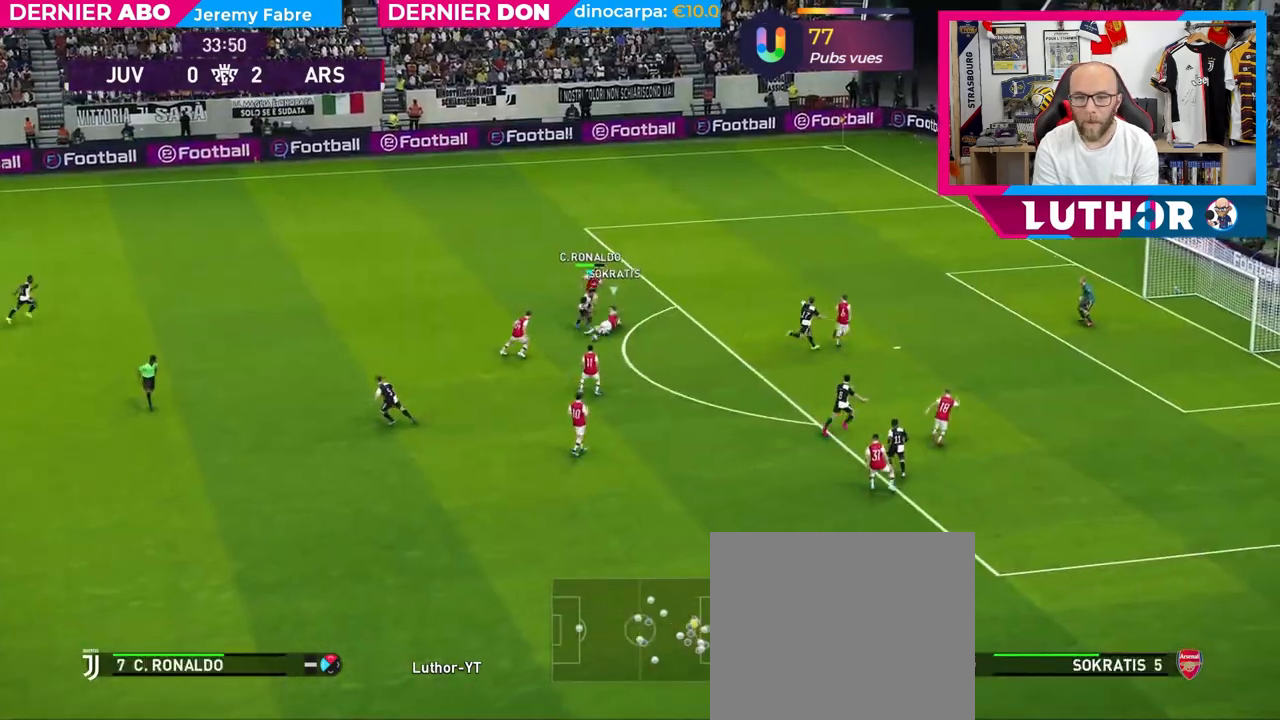
{"buttons": [], "left_stick": "down-right", "right_stick": "center", "events": [[117, "R2", "up"], [300, "R2", "down"], [417, "R2", "up"]]}
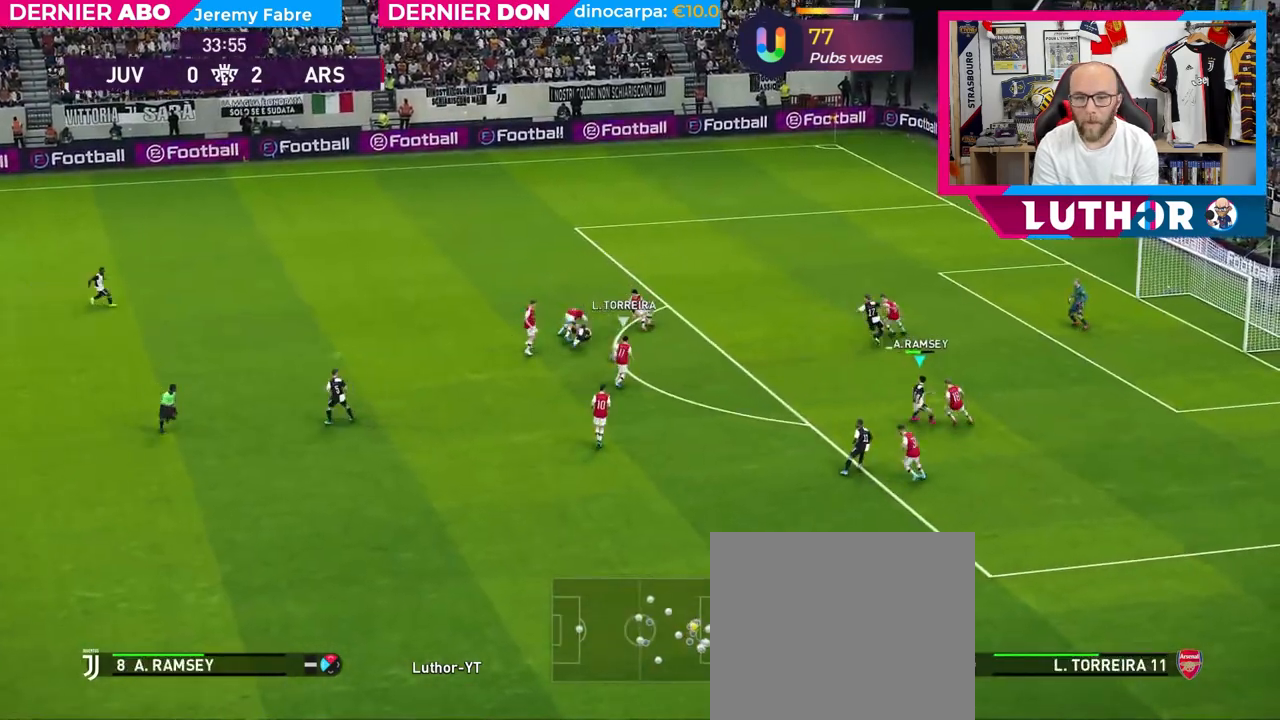
{"buttons": [], "left_stick": "center", "right_stick": "center", "events": [[83, "left_stick", "center"]]}